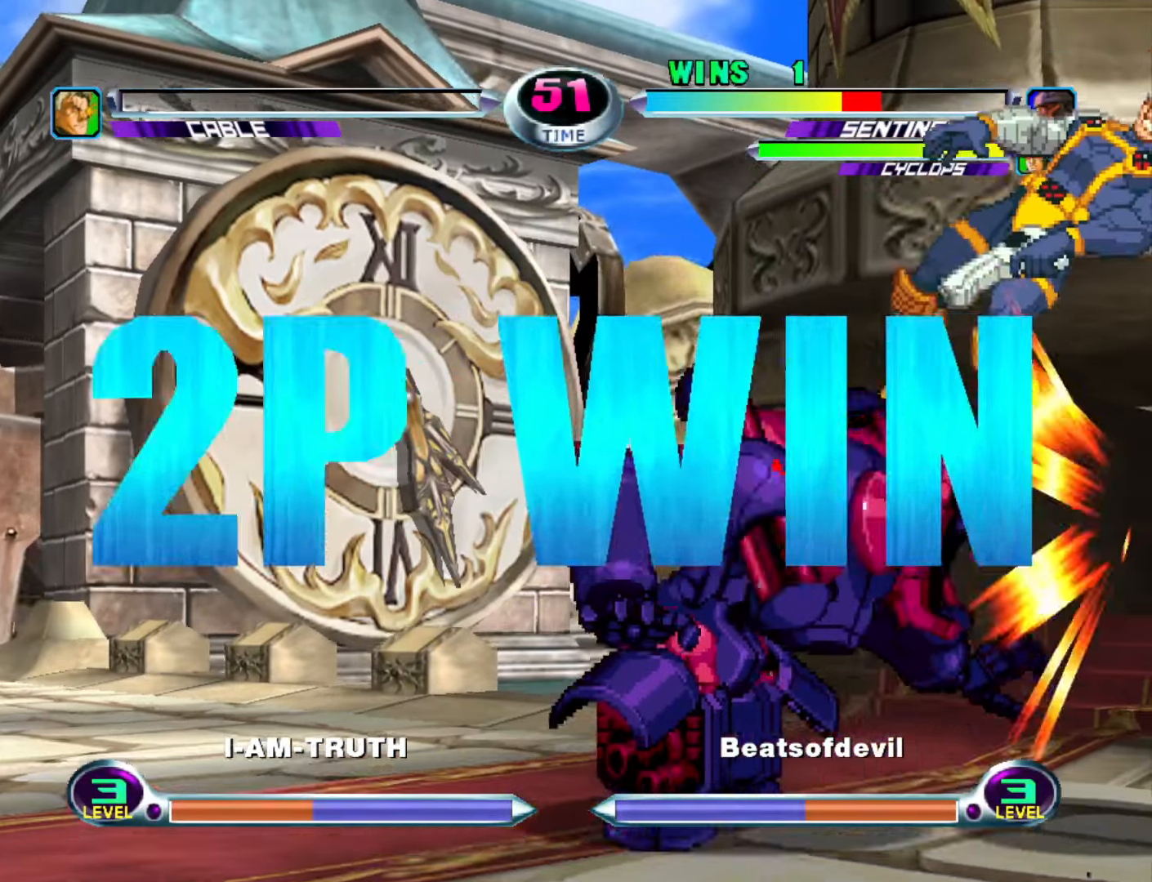
Gameplay with a controller (arcade stick); each line is a JSON object with the inputs held at the frame after it. "events" lists button and stick changes between this image and that frame as [ms after this image, input, new state], when the widget could be followed in between. Not read: L3 R3.
{"buttons": ["CIRCLE"], "left_stick": "down-left", "events": [[333, "left_stick", "down-right"], [383, "CIRCLE", "down"], [433, "left_stick", "center"], [500, "left_stick", "down-left"]]}
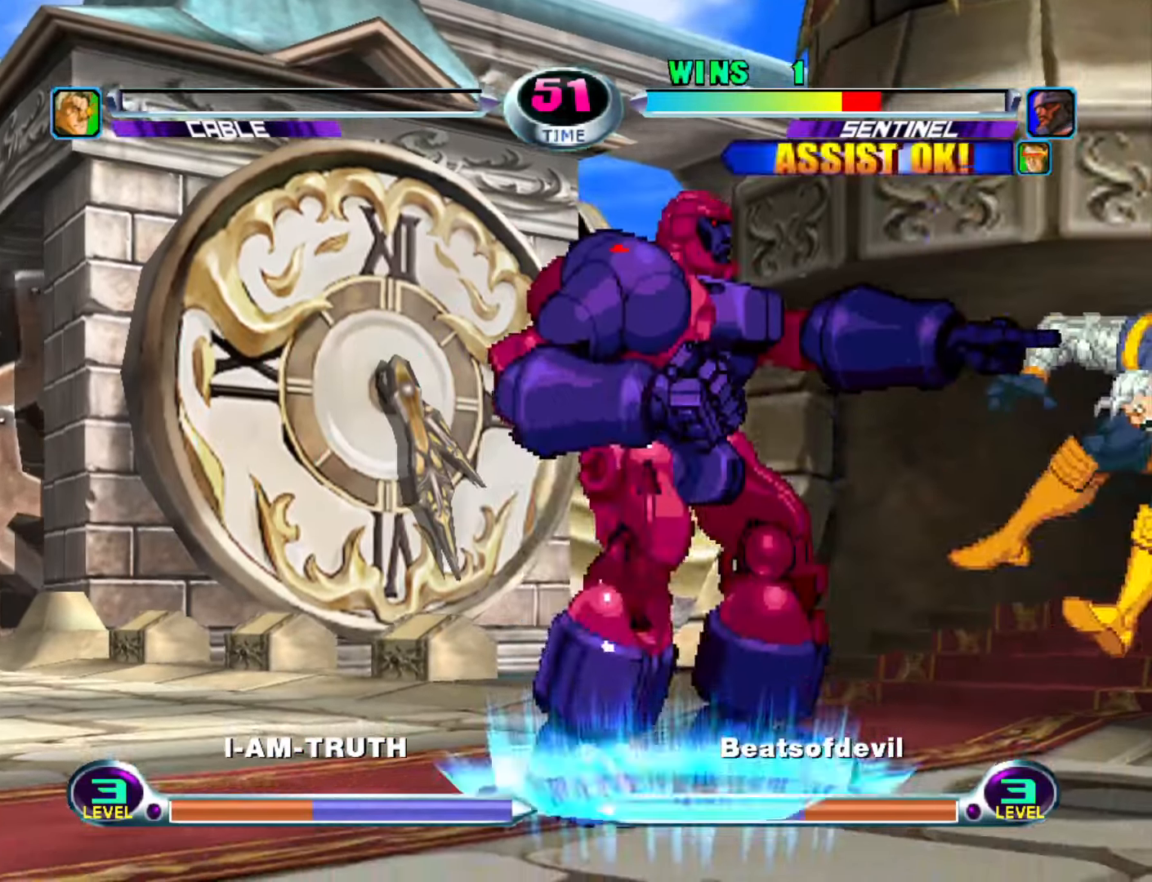
{"buttons": ["CIRCLE", "SQUARE", "TRIANGLE"], "left_stick": "center", "events": [[16, "left_stick", "down"], [83, "SQUARE", "down"], [83, "TRIANGLE", "down"], [133, "left_stick", "center"]]}
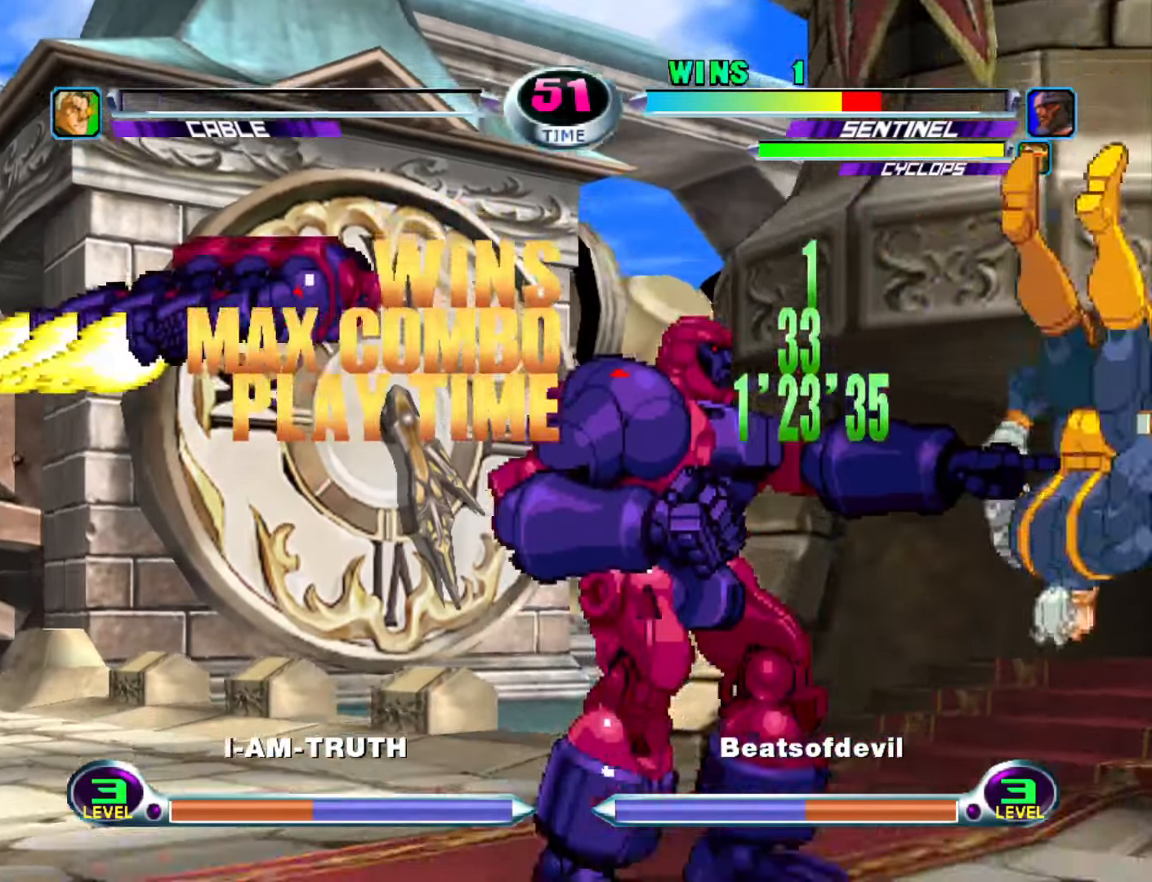
{"buttons": [], "left_stick": "center", "events": [[400, "SQUARE", "up"], [416, "TRIANGLE", "up"], [416, "left_stick", "left"], [450, "CIRCLE", "up"], [483, "left_stick", "center"]]}
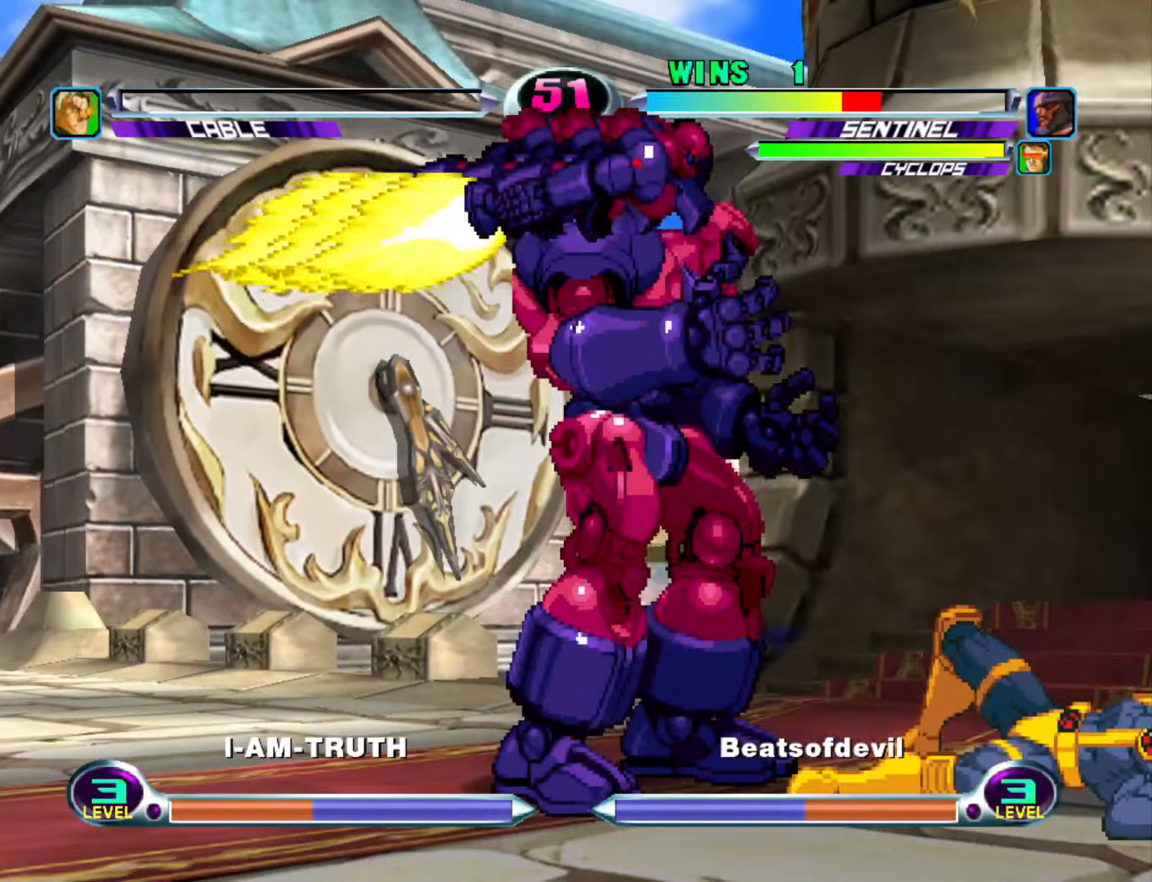
{"buttons": [], "left_stick": "center", "events": [[33, "left_stick", "left"], [166, "left_stick", "center"]]}
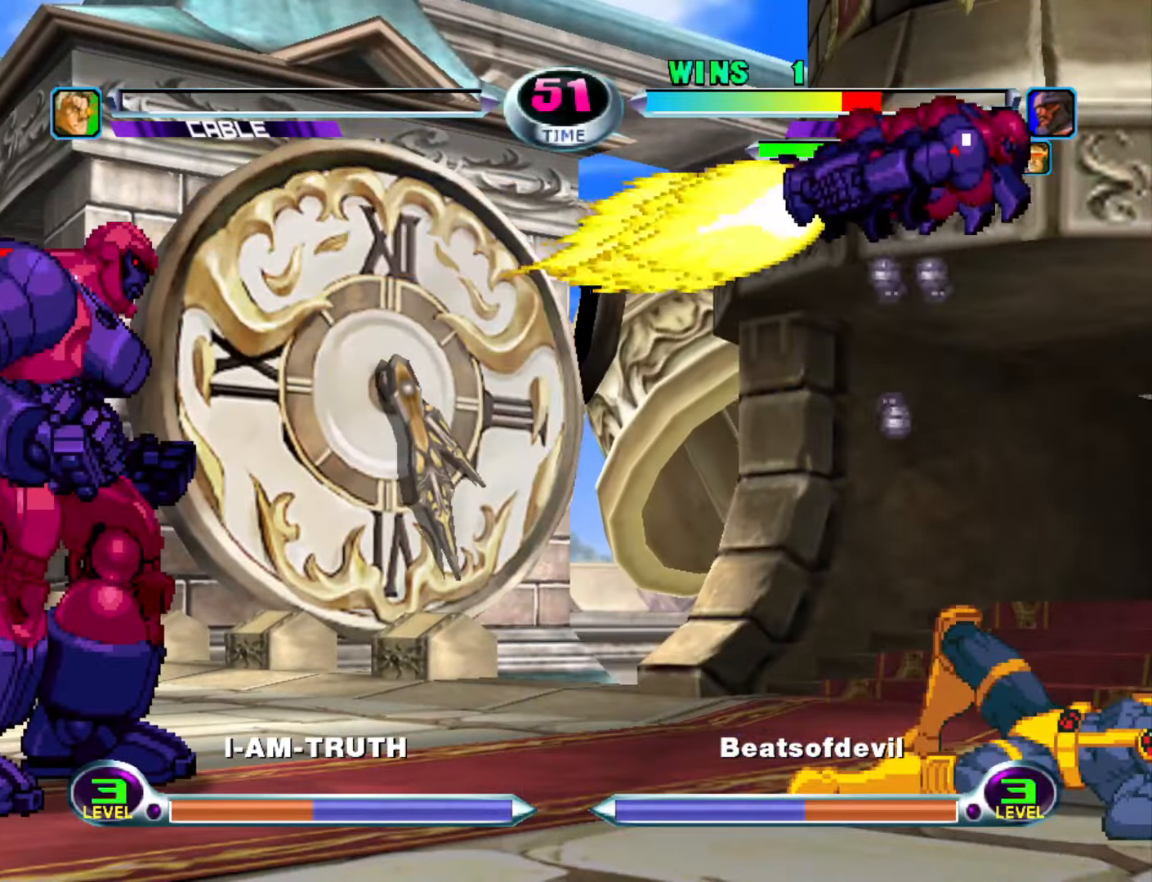
{"buttons": [], "left_stick": "center", "events": [[83, "left_stick", "down"], [100, "TRIANGLE", "down"], [150, "TRIANGLE", "up"], [433, "CIRCLE", "down"], [433, "CROSS", "down"], [466, "CIRCLE", "up"], [466, "CROSS", "up"], [466, "left_stick", "center"]]}
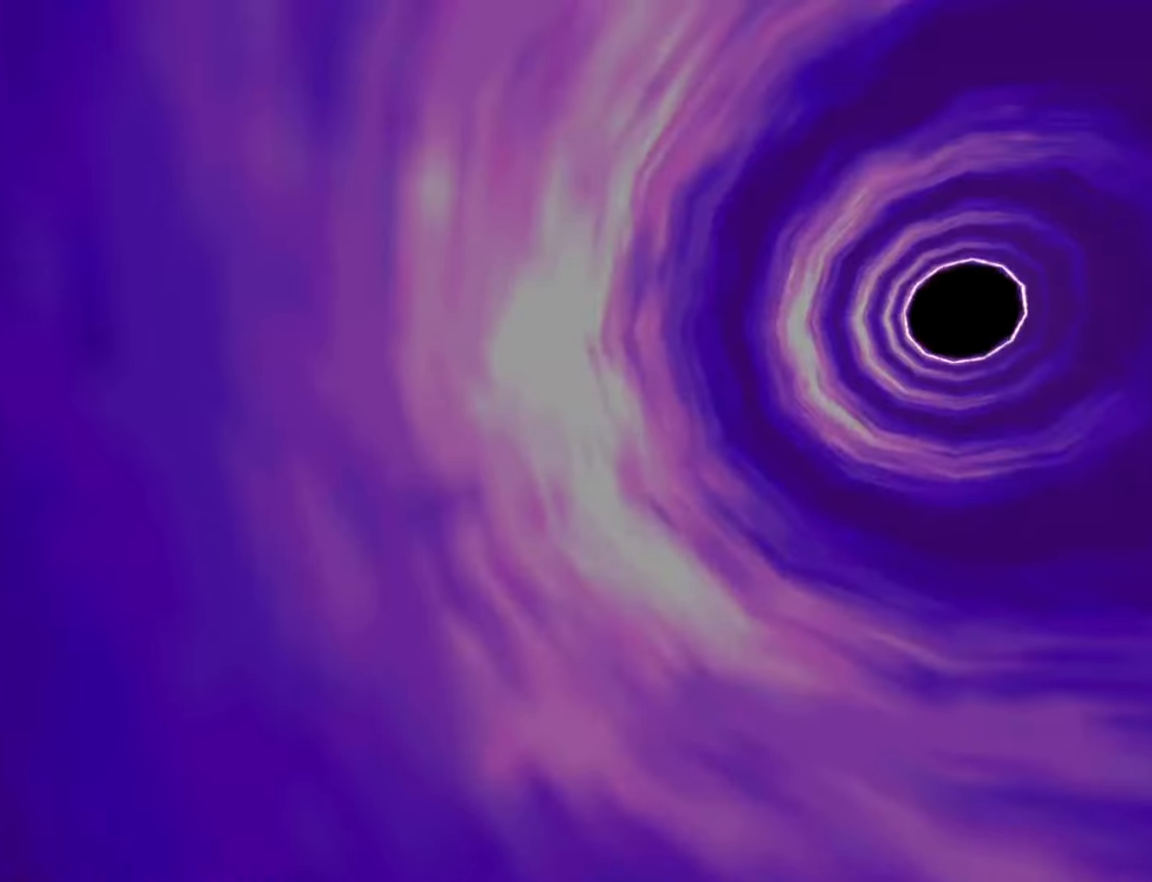
{"buttons": ["CROSS"], "left_stick": "center", "events": [[433, "CROSS", "down"]]}
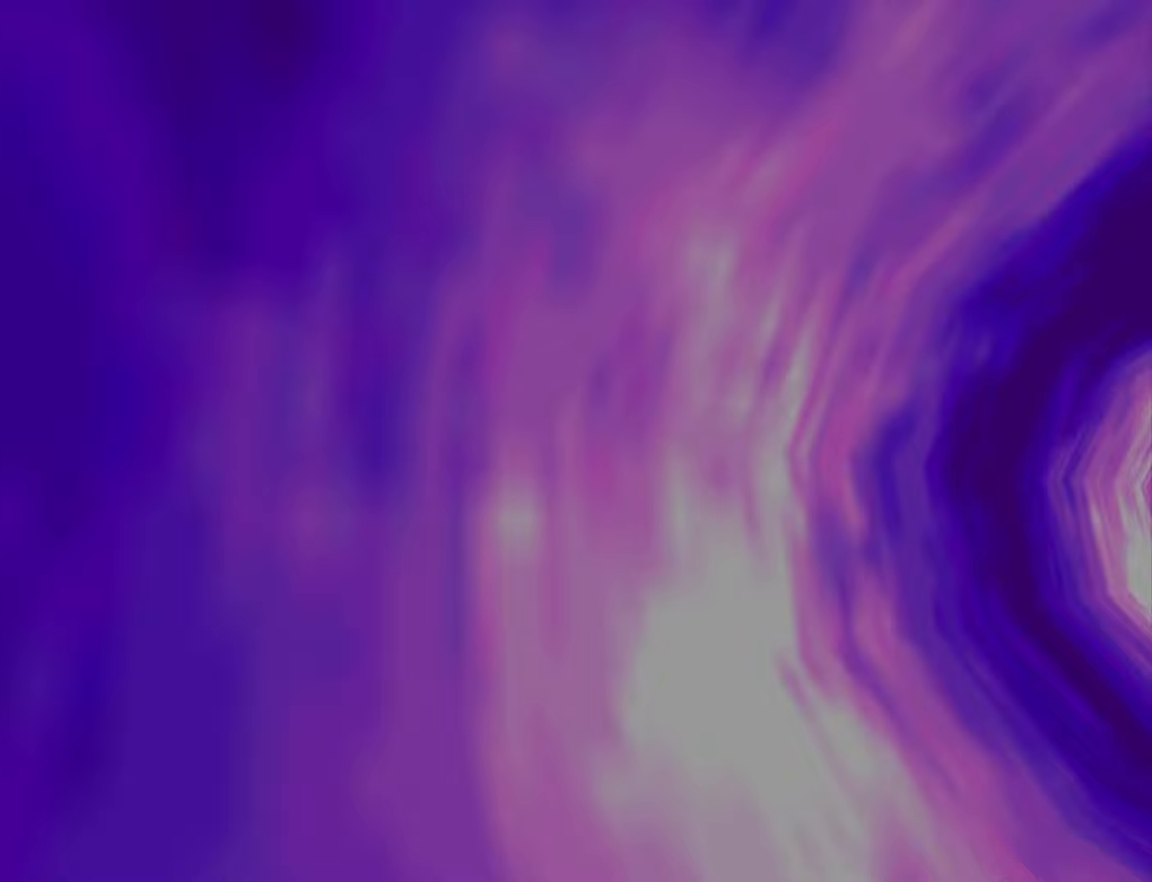
{"buttons": [], "left_stick": "center", "events": [[17, "CROSS", "up"]]}
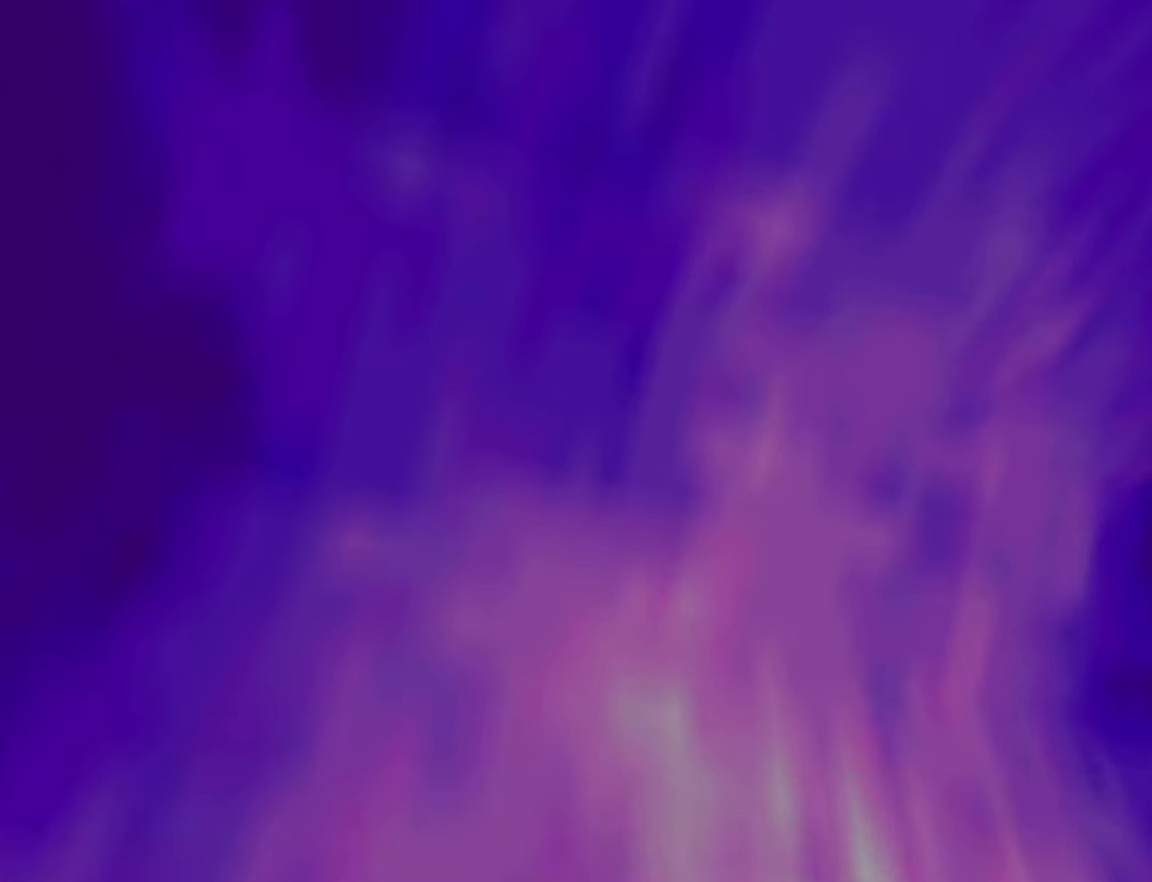
{"buttons": [], "left_stick": "center", "events": []}
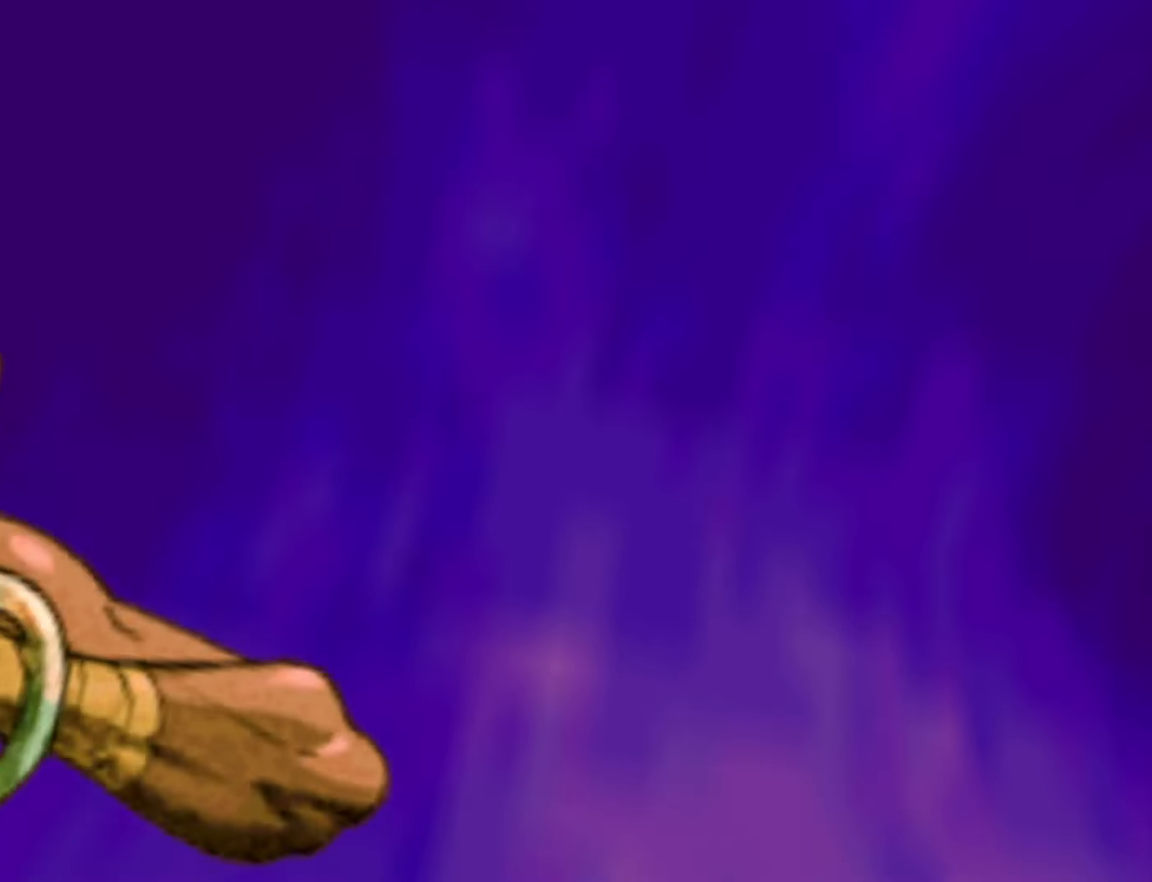
{"buttons": [], "left_stick": "center", "events": []}
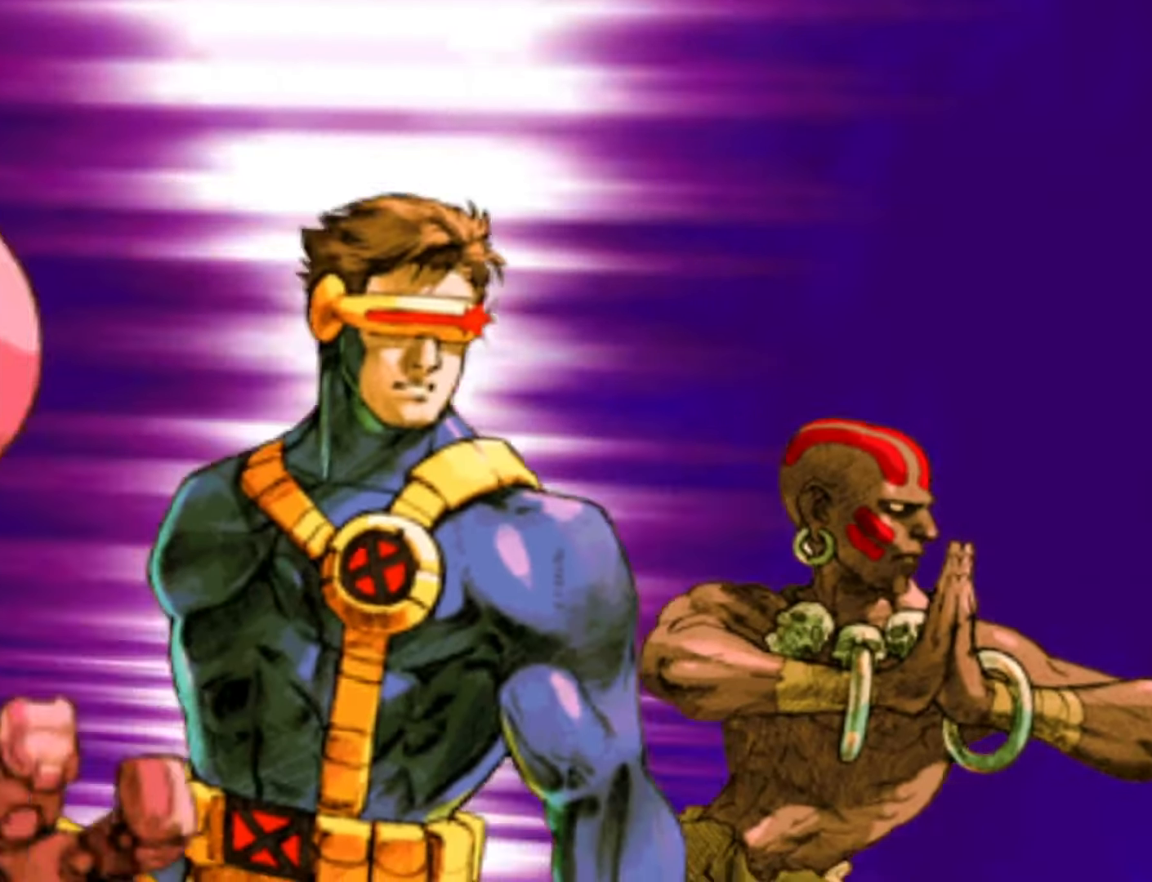
{"buttons": [], "left_stick": "center", "events": [[400, "CROSS", "down"], [500, "CROSS", "up"]]}
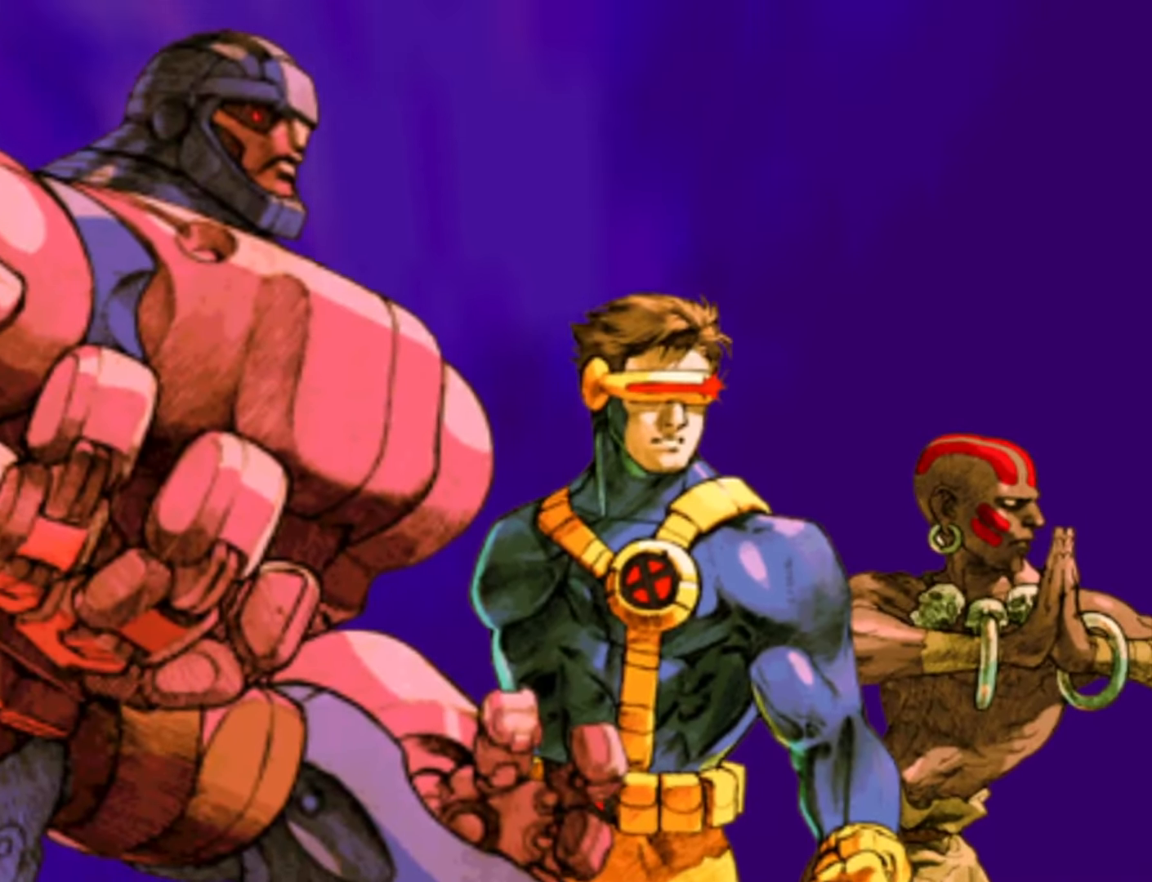
{"buttons": ["CROSS"], "left_stick": "center", "events": [[83, "CROSS", "down"], [183, "CROSS", "up"], [283, "CROSS", "down"], [400, "CROSS", "up"], [500, "CROSS", "down"]]}
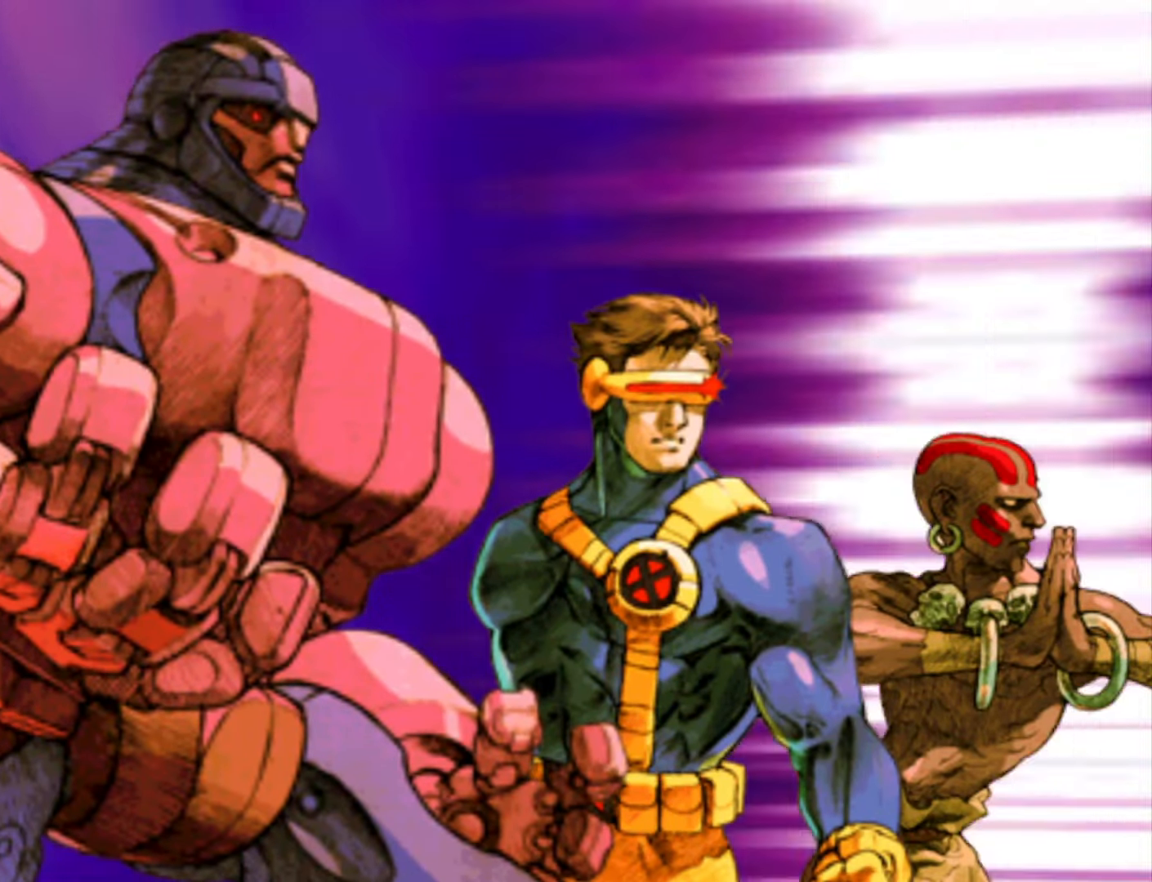
{"buttons": [], "left_stick": "center", "events": [[100, "CROSS", "up"], [217, "CROSS", "down"], [350, "CROSS", "up"]]}
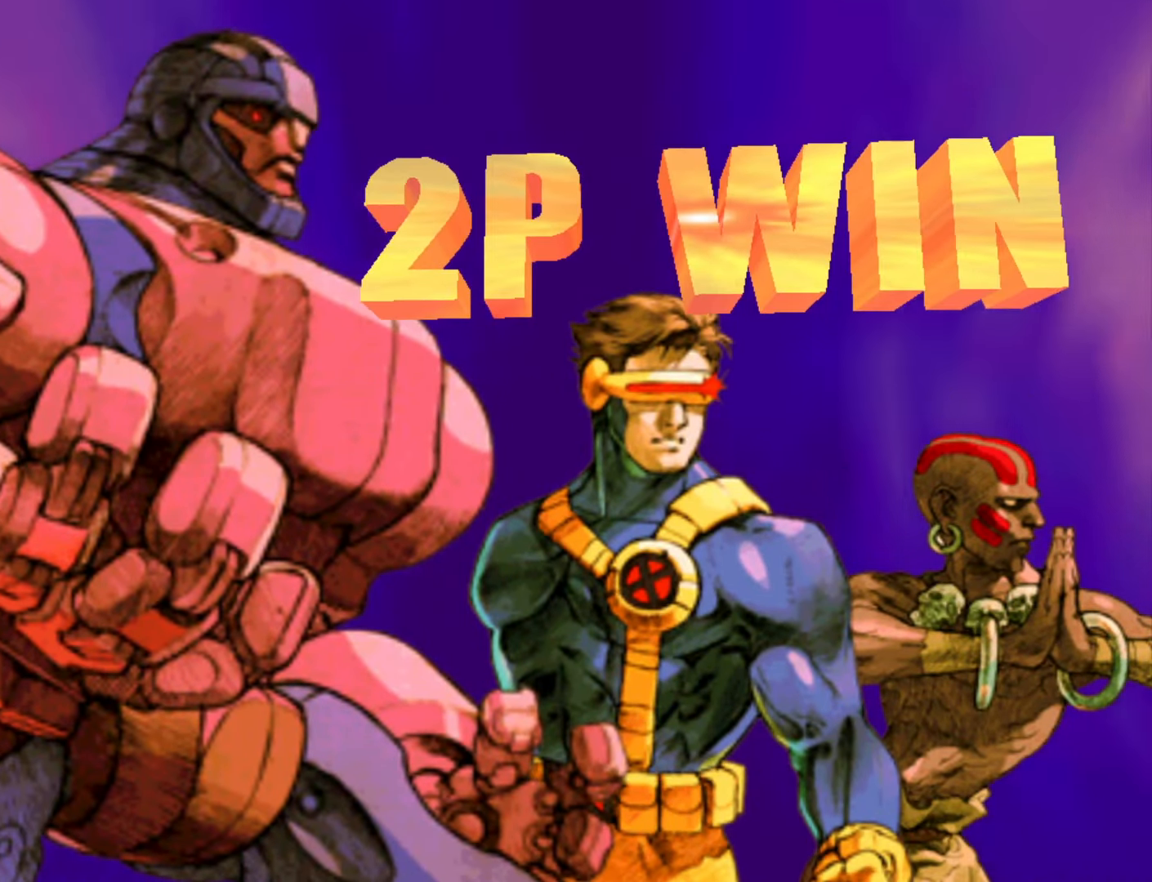
{"buttons": [], "left_stick": "center", "events": [[17, "CROSS", "down"], [233, "CROSS", "up"], [400, "CROSS", "down"], [500, "CROSS", "up"]]}
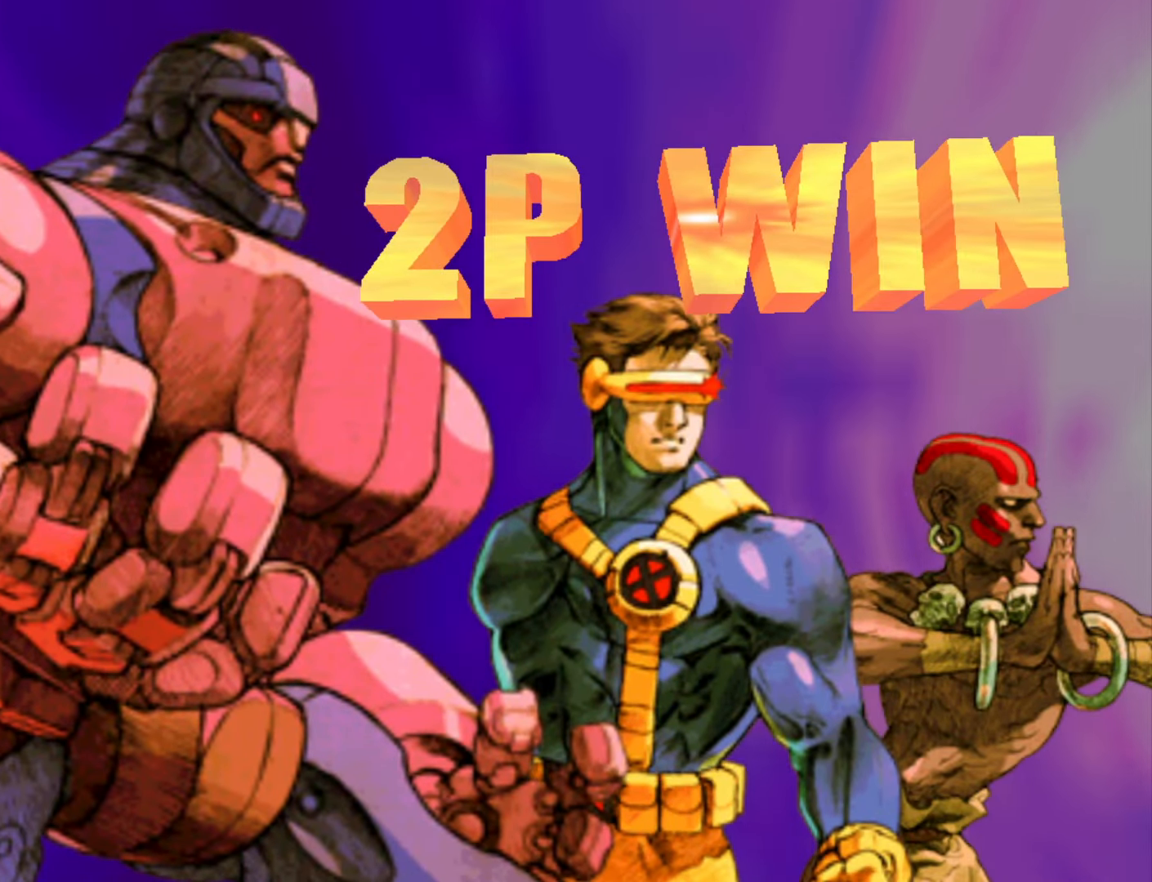
{"buttons": [], "left_stick": "center", "events": [[83, "CROSS", "down"], [217, "CROSS", "up"], [333, "CROSS", "down"], [450, "CROSS", "up"]]}
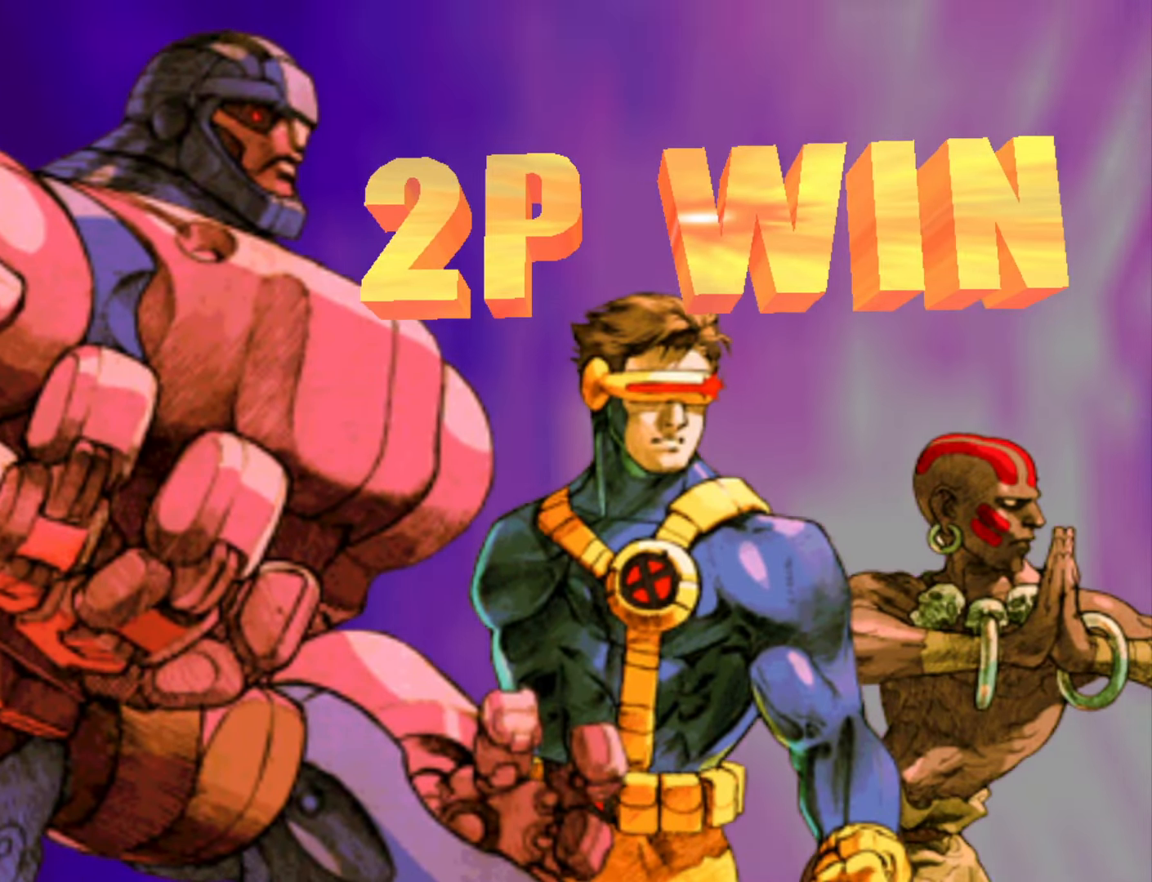
{"buttons": [], "left_stick": "center", "events": [[33, "CROSS", "down"], [183, "CROSS", "up"], [317, "CROSS", "down"], [450, "CROSS", "up"]]}
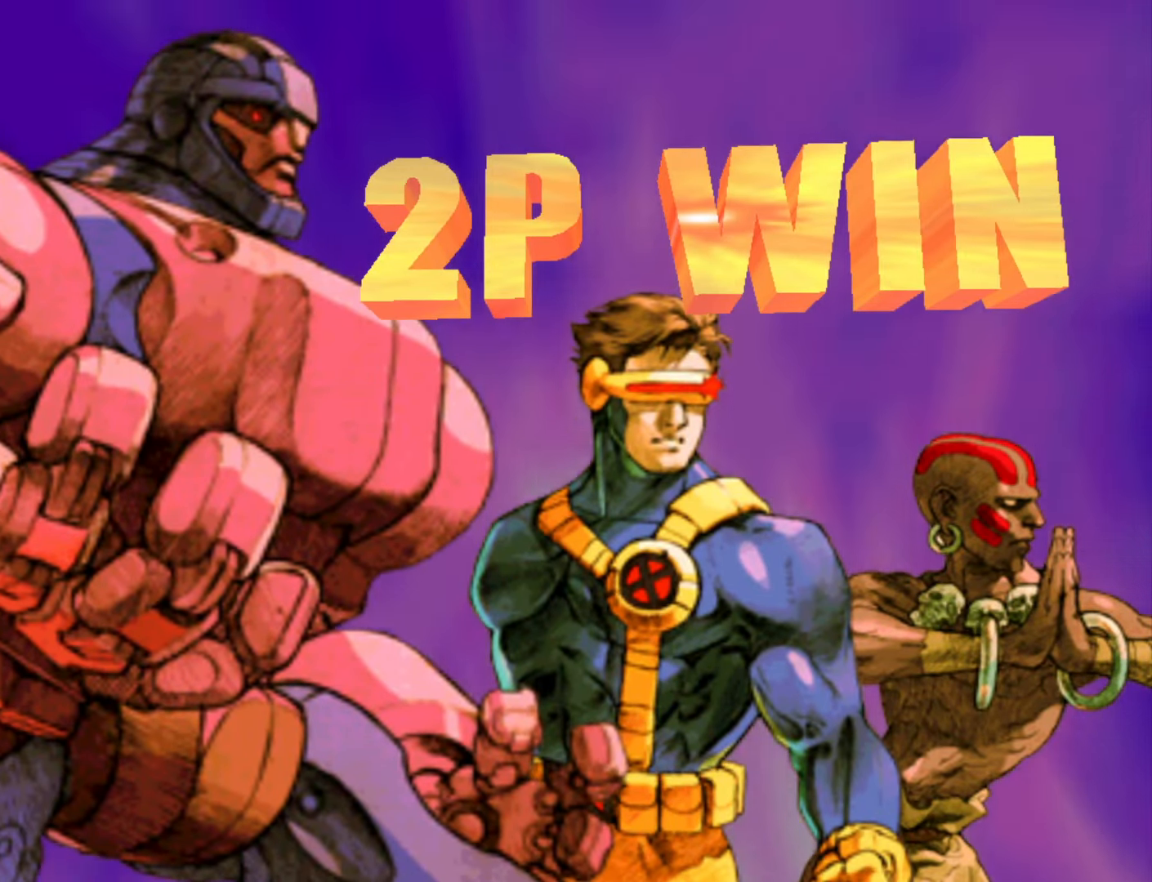
{"buttons": [], "left_stick": "center", "events": [[50, "CROSS", "down"], [133, "CROSS", "up"]]}
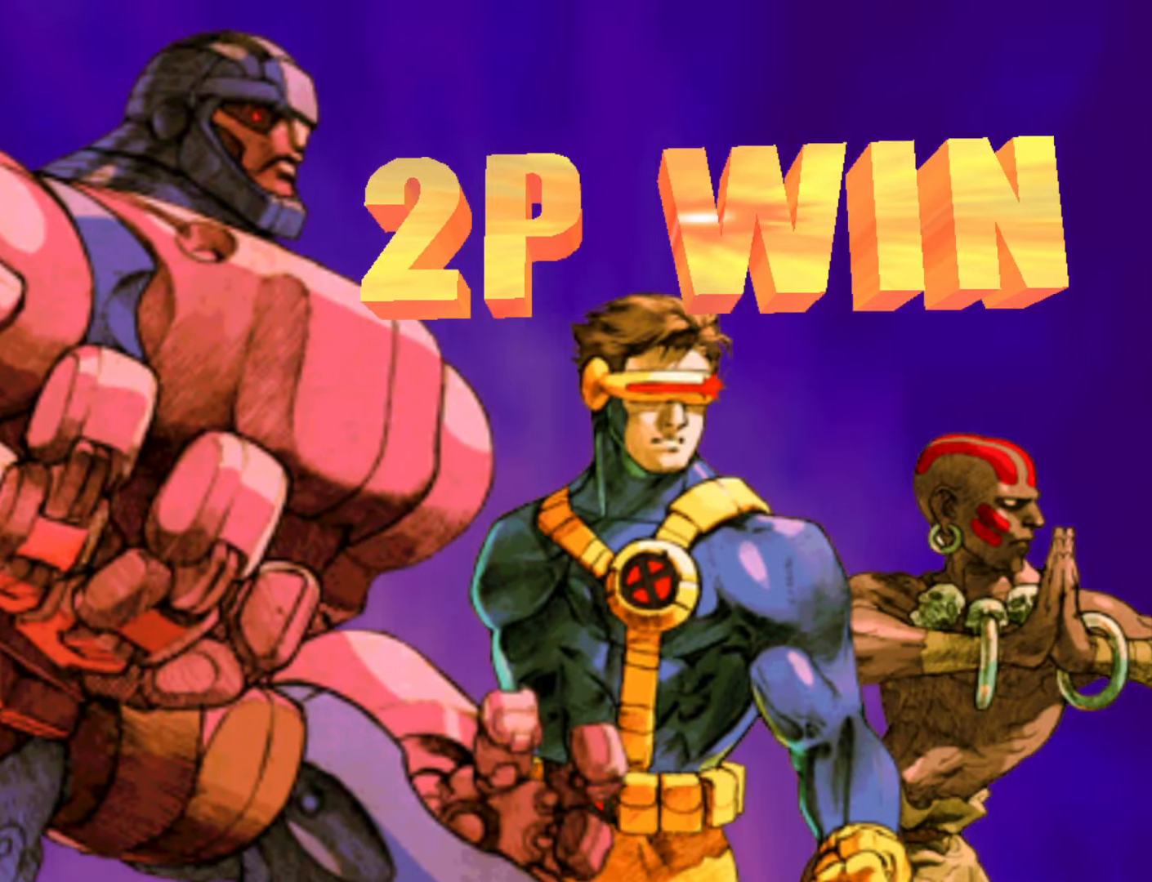
{"buttons": [], "left_stick": "center", "events": [[33, "CROSS", "down"], [117, "CROSS", "up"], [267, "CROSS", "down"], [317, "CROSS", "up"]]}
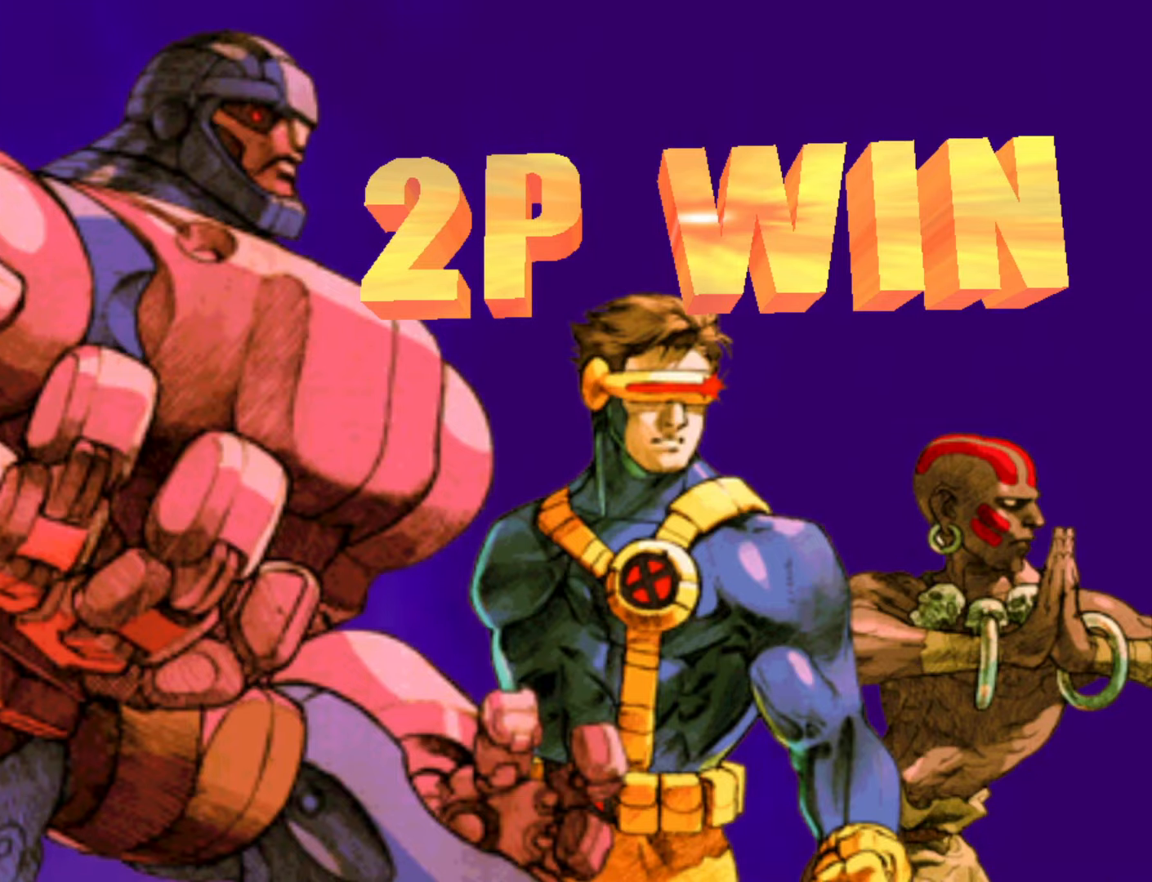
{"buttons": [], "left_stick": "center", "events": [[17, "CROSS", "down"], [67, "CROSS", "up"], [200, "CROSS", "down"], [250, "CROSS", "up"], [334, "CROSS", "down"], [484, "CROSS", "up"]]}
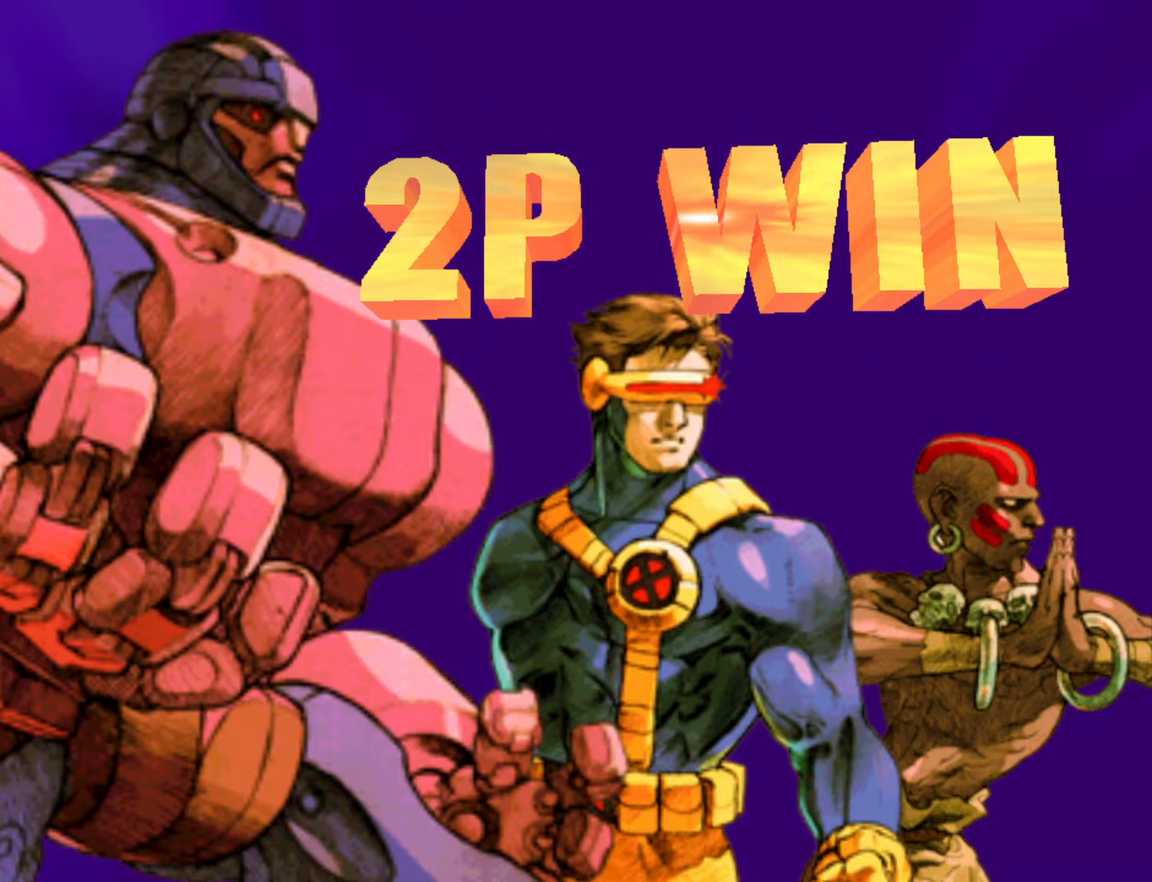
{"buttons": ["CROSS"], "left_stick": "center", "events": [[334, "CROSS", "down"]]}
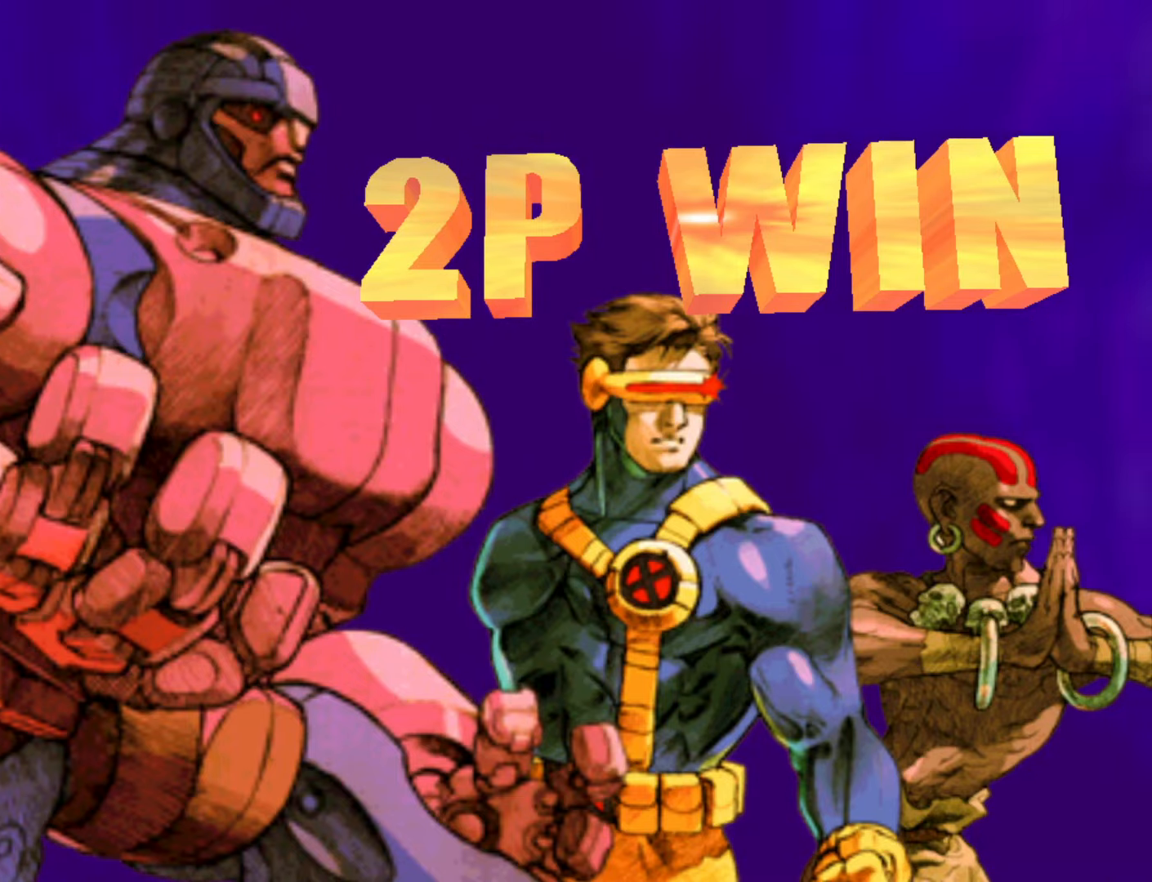
{"buttons": [], "left_stick": "center", "events": [[17, "CROSS", "up"]]}
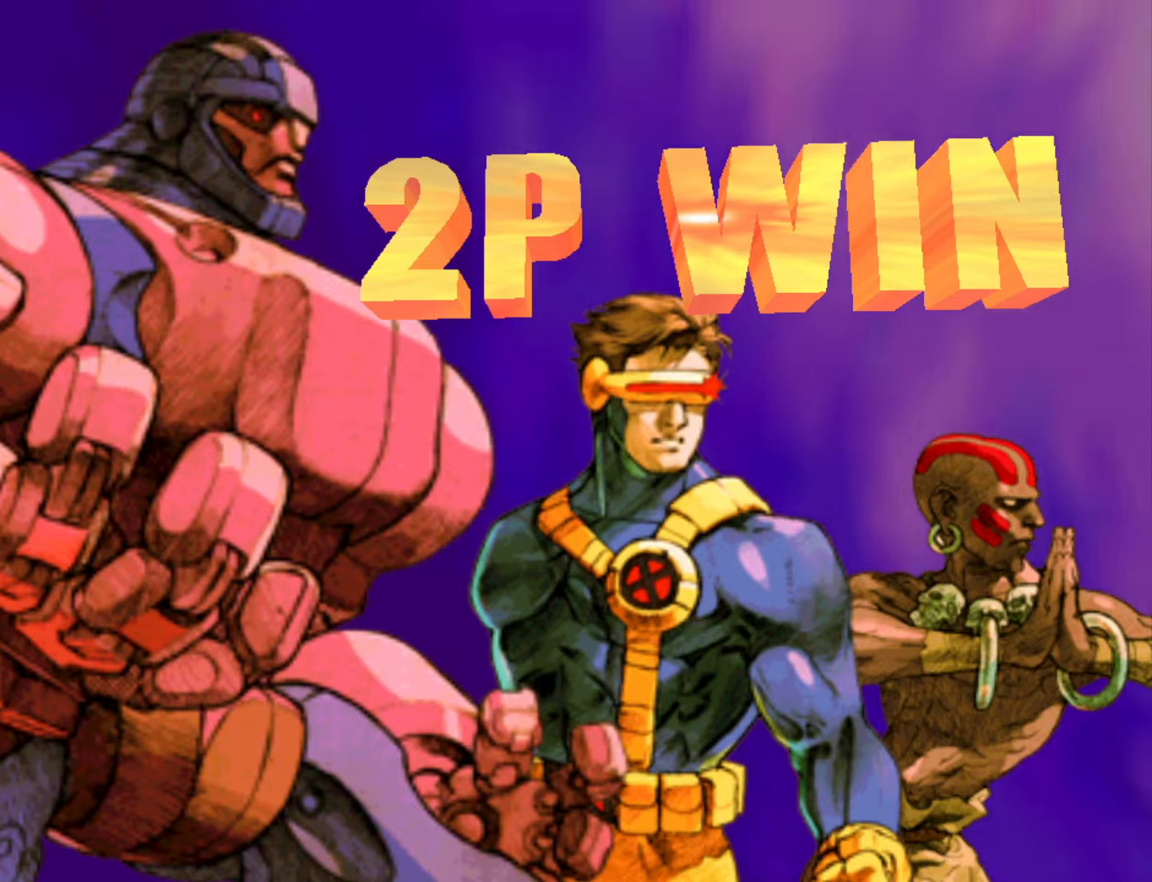
{"buttons": [], "left_stick": "center", "events": []}
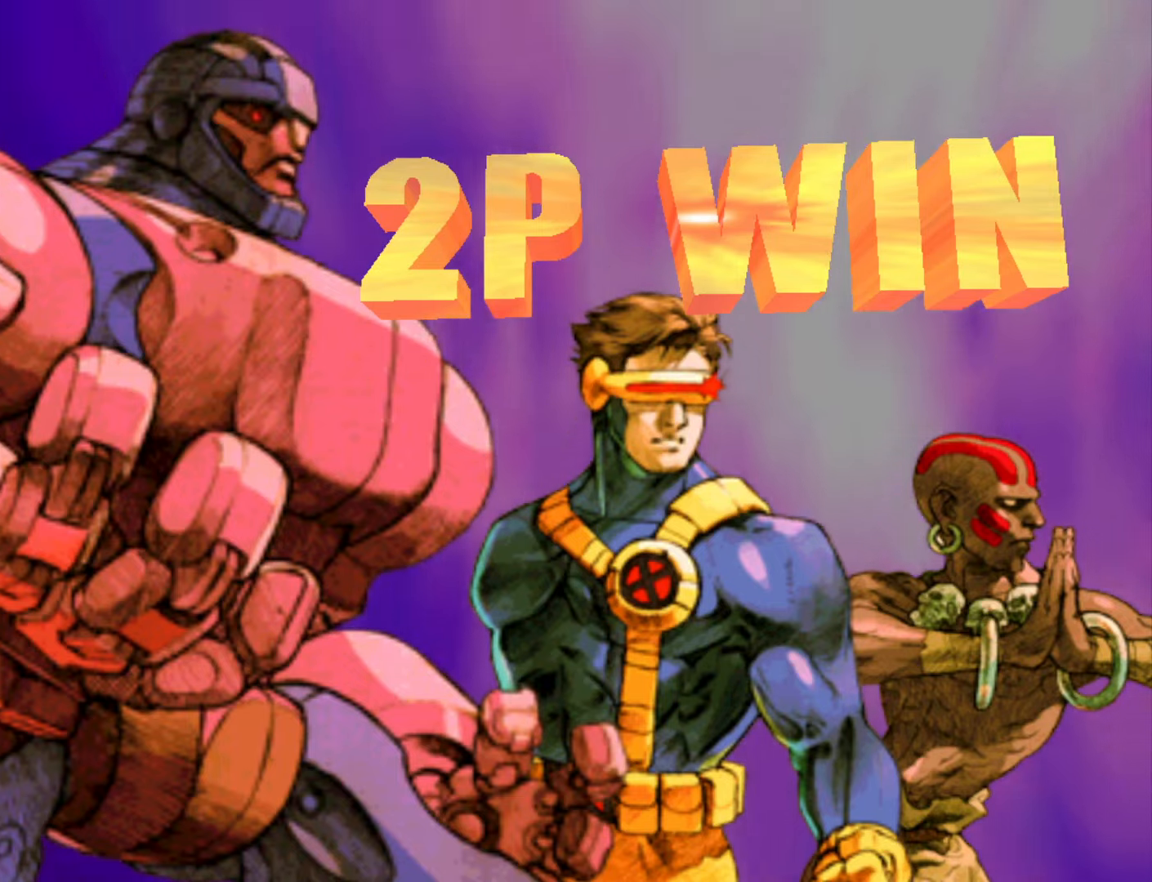
{"buttons": [], "left_stick": "center", "events": [[350, "CROSS", "down"], [467, "CROSS", "up"]]}
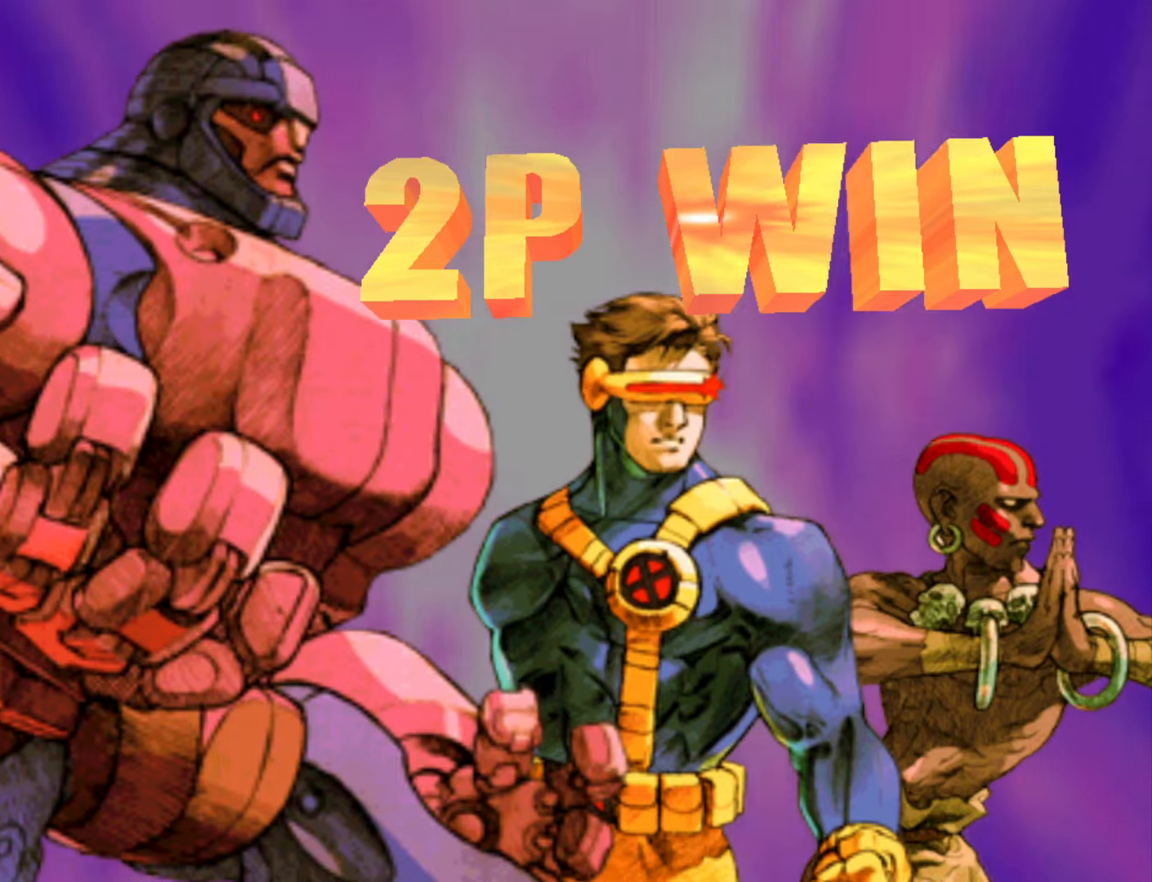
{"buttons": ["CROSS"], "left_stick": "center", "events": [[434, "CROSS", "down"]]}
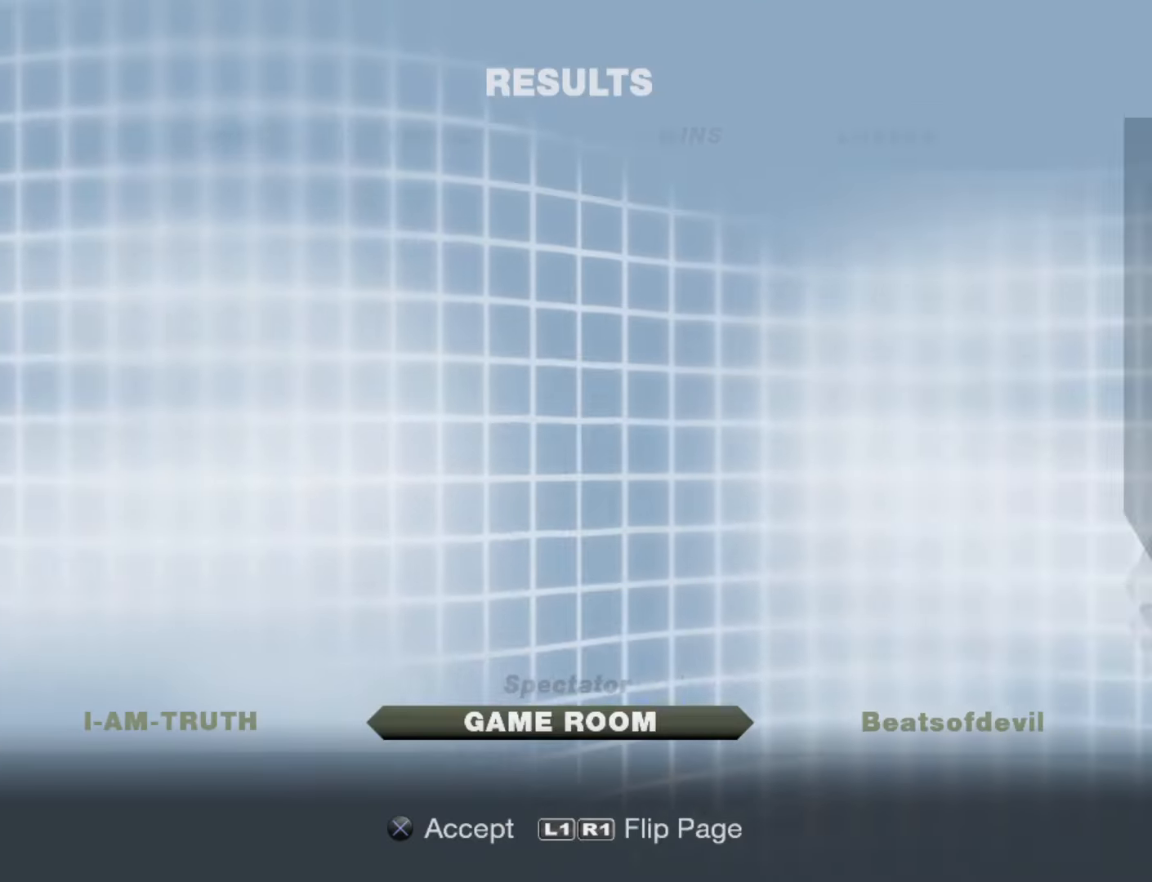
{"buttons": [], "left_stick": "center", "events": [[34, "CROSS", "up"]]}
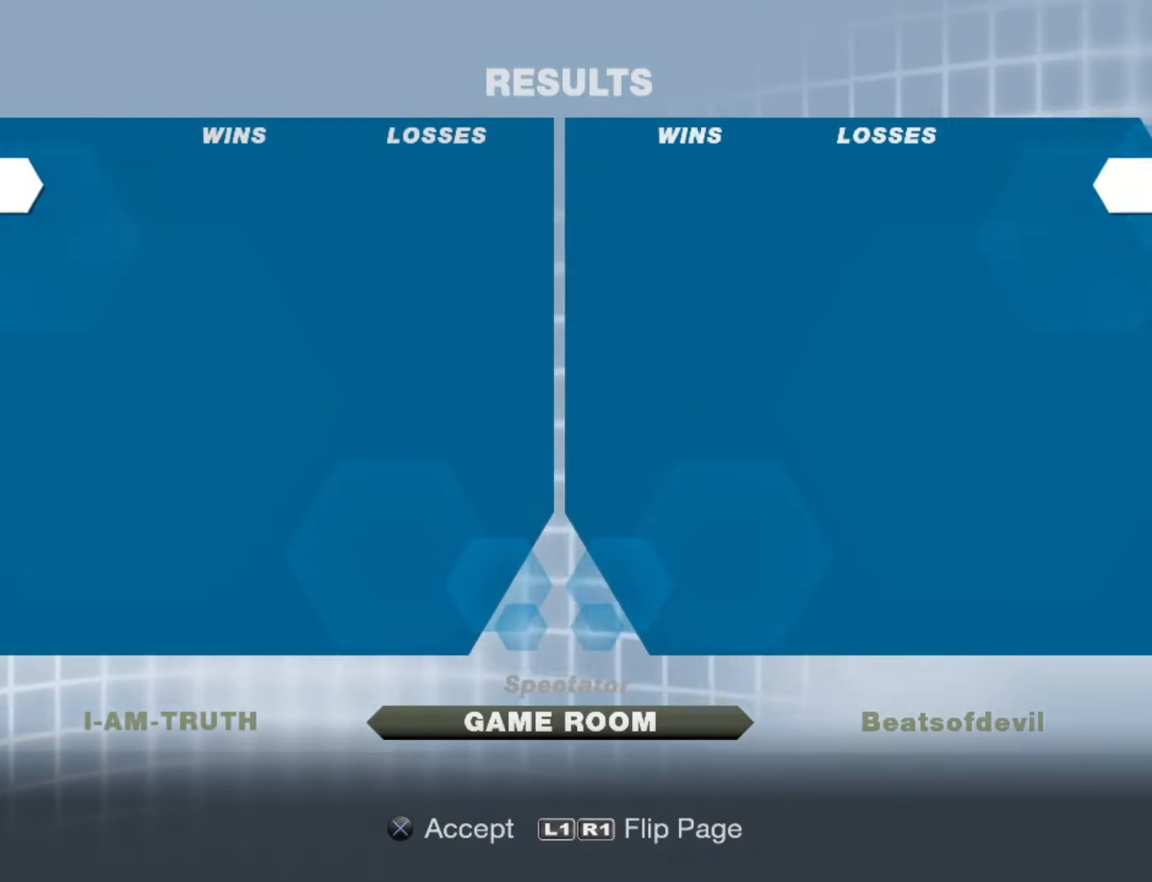
{"buttons": [], "left_stick": "center", "events": [[100, "CROSS", "down"], [217, "CROSS", "up"]]}
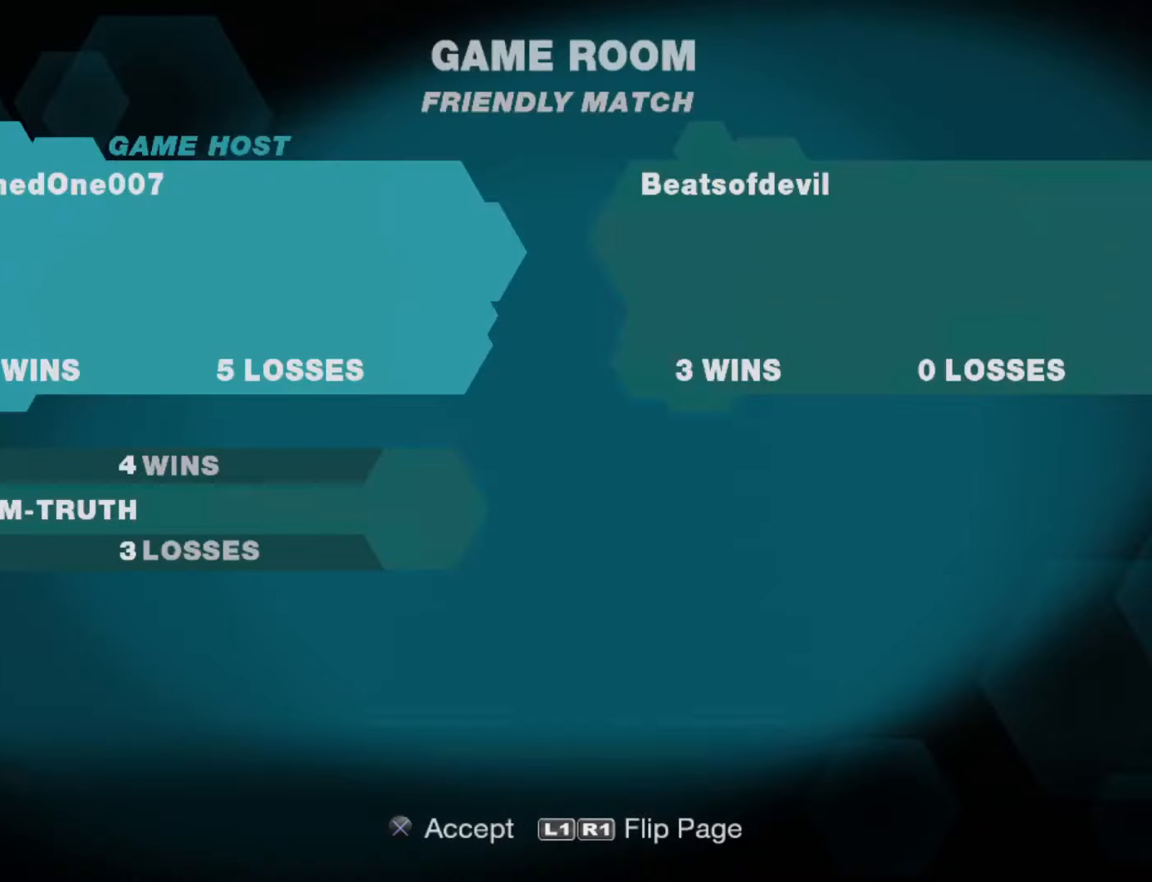
{"buttons": [], "left_stick": "center", "events": []}
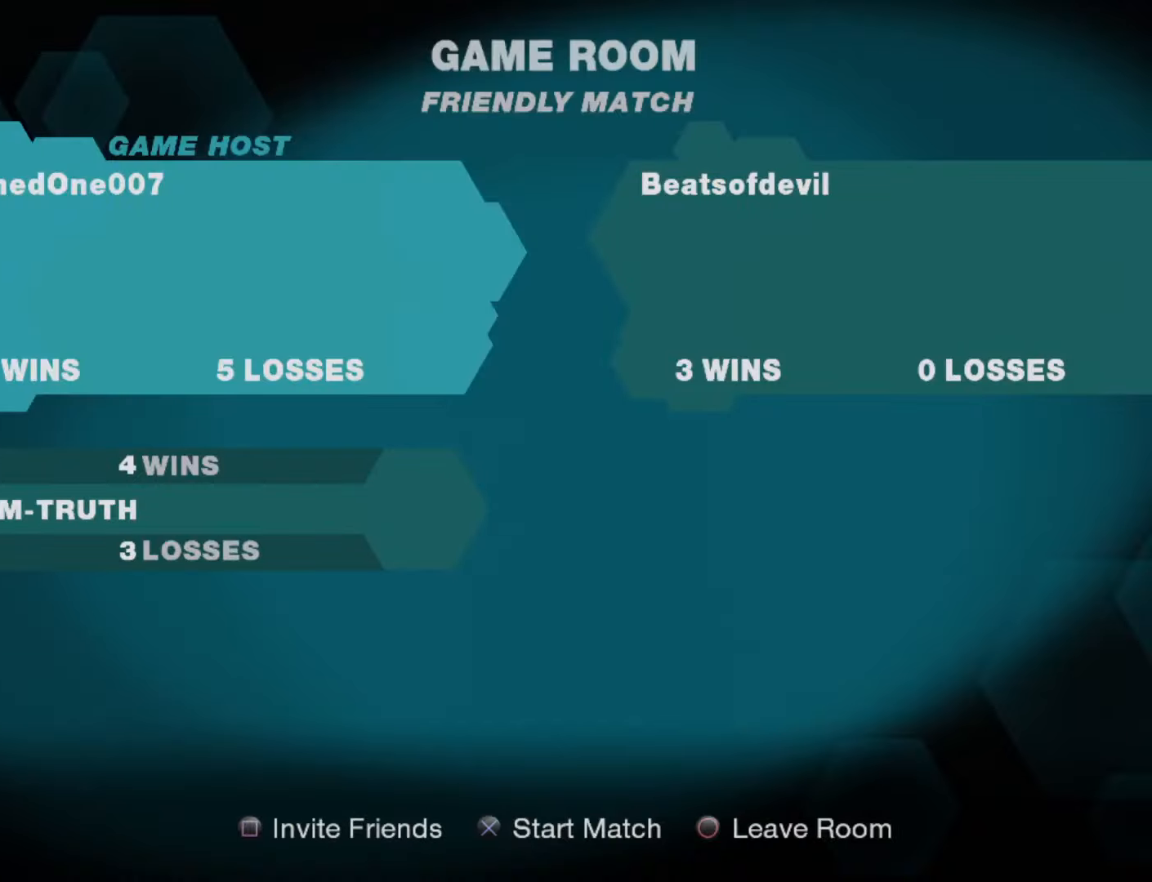
{"buttons": [], "left_stick": "center", "events": []}
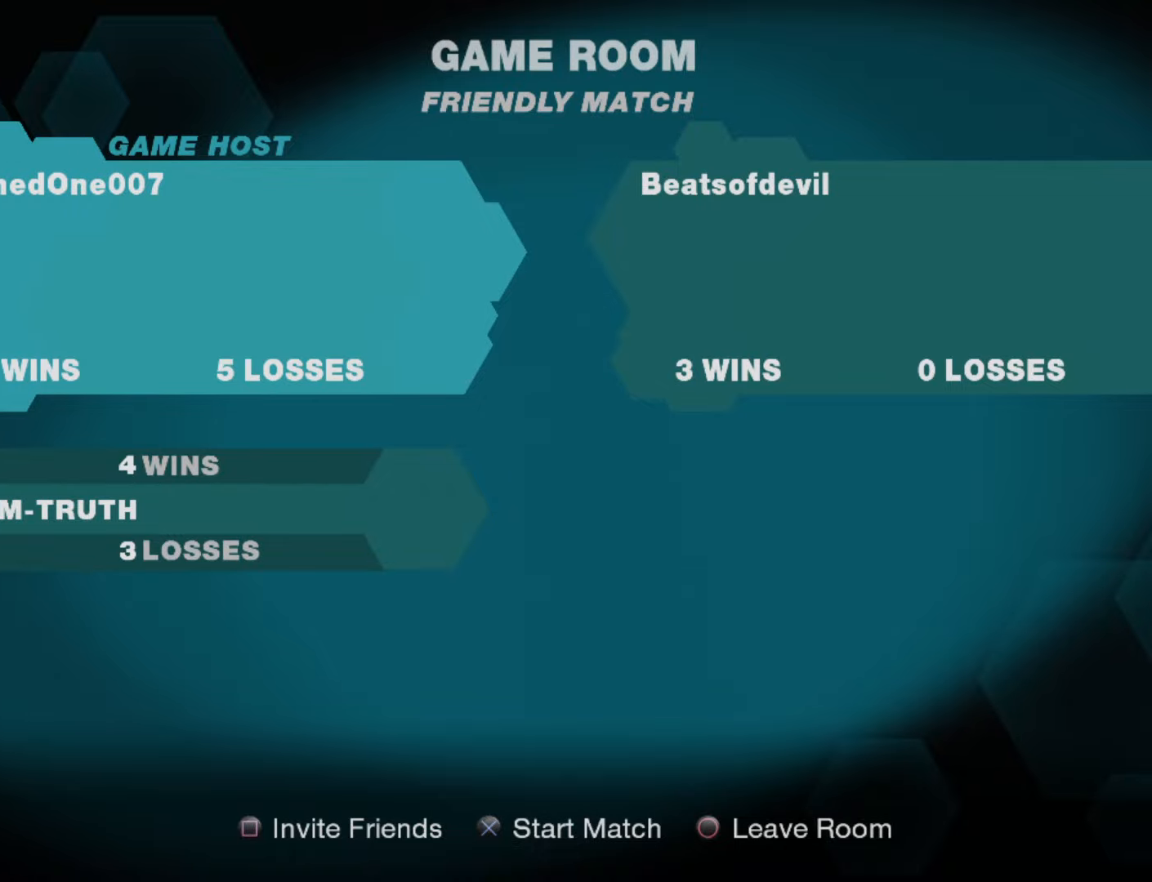
{"buttons": ["CROSS"], "left_stick": "center", "events": [[450, "CROSS", "down"]]}
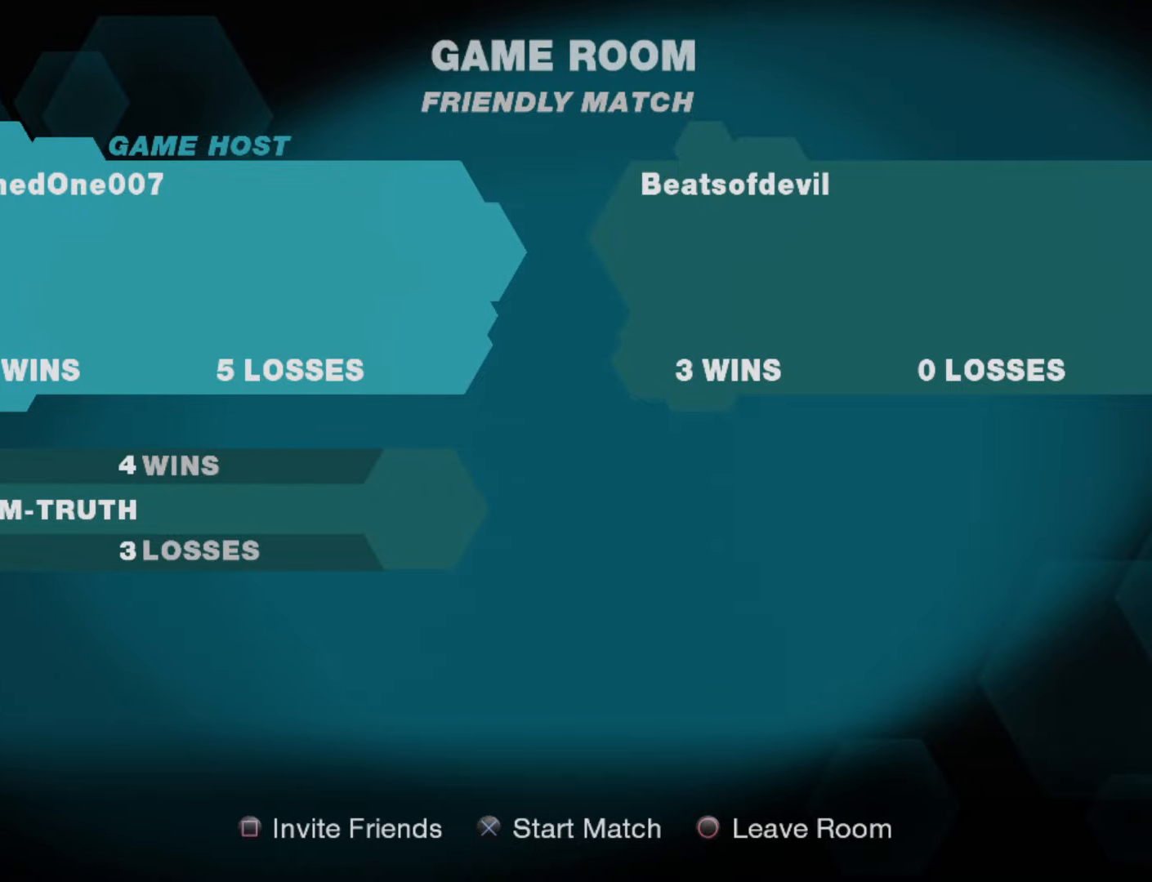
{"buttons": [], "left_stick": "center", "events": [[33, "CROSS", "up"]]}
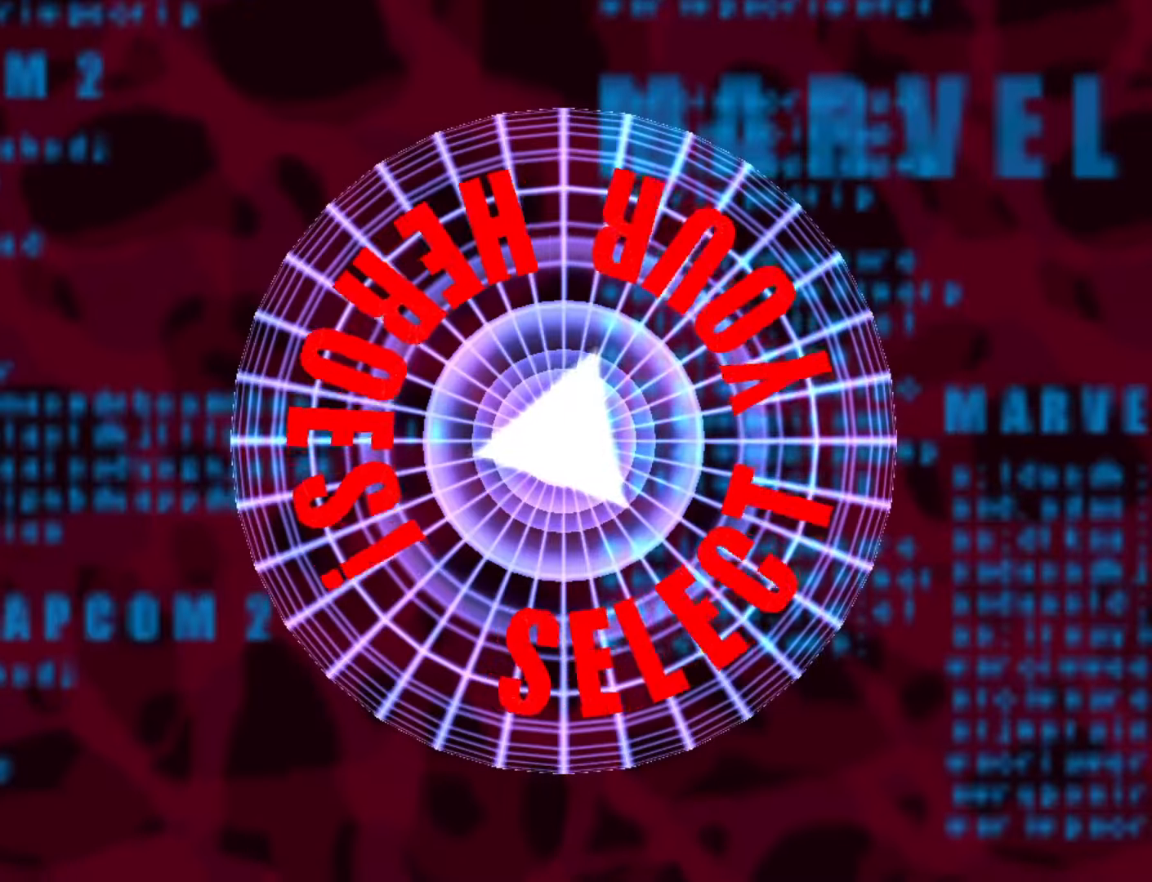
{"buttons": [], "left_stick": "center", "events": []}